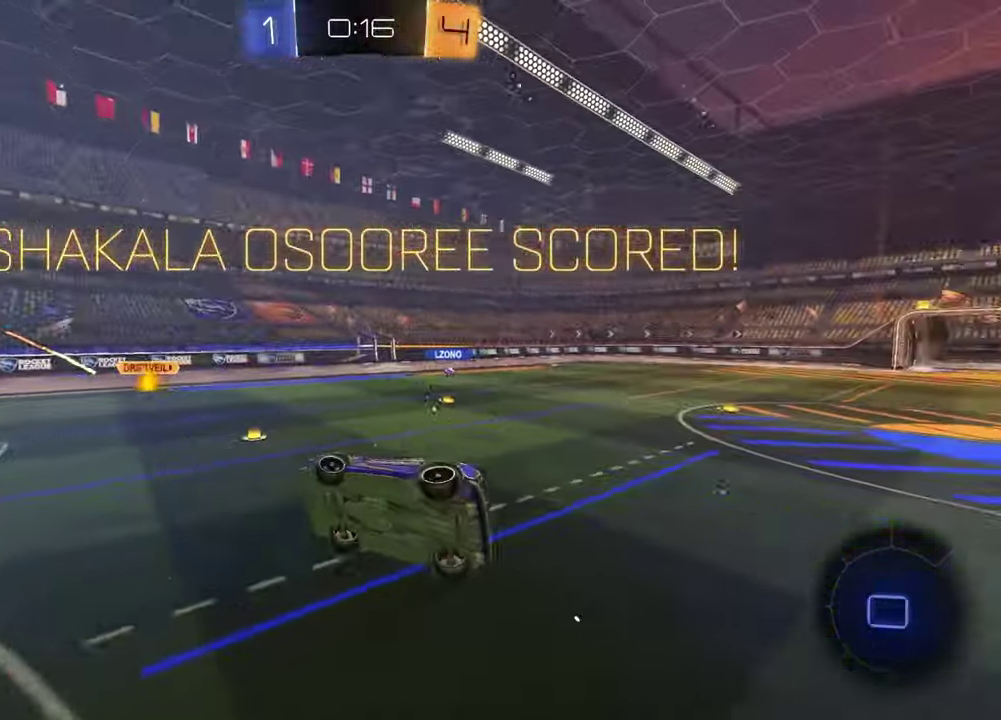
Gameplay with a controller (PlayStation layout); each line is a JSON object with the inputs held at the frame after it. "events" lists button and stick changes between this image and that frame as [ms after this image, input, new state], when the widget could be followed in between.
{"buttons": [], "left_stick": "down-right", "right_stick": "center"}
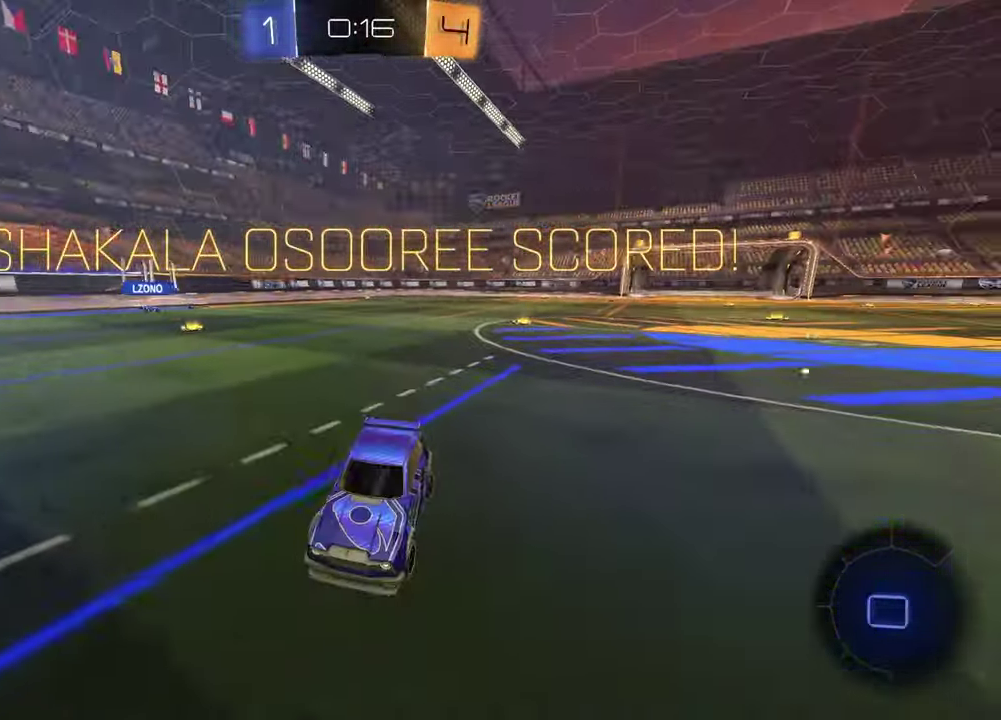
{"buttons": [], "left_stick": "down", "right_stick": "center"}
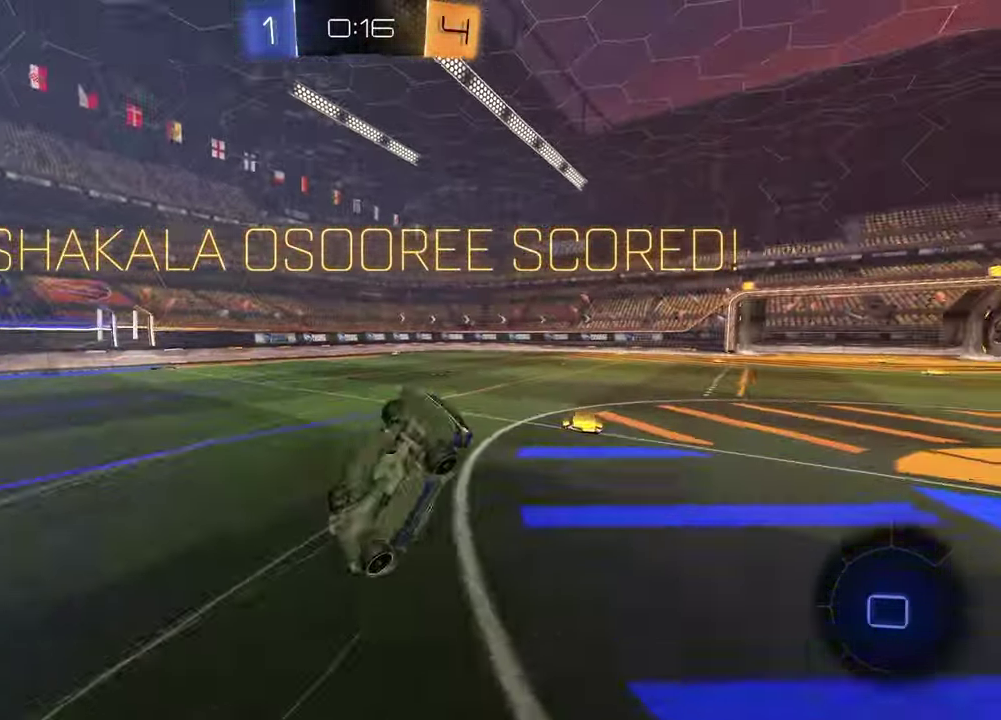
{"buttons": ["R1", "R2"], "left_stick": "up-left", "right_stick": "center", "events": [[100, "left_stick", "up"], [133, "L1", "down"], [267, "R2", "down"], [300, "R1", "down"], [433, "L1", "up"], [450, "left_stick", "up-left"]]}
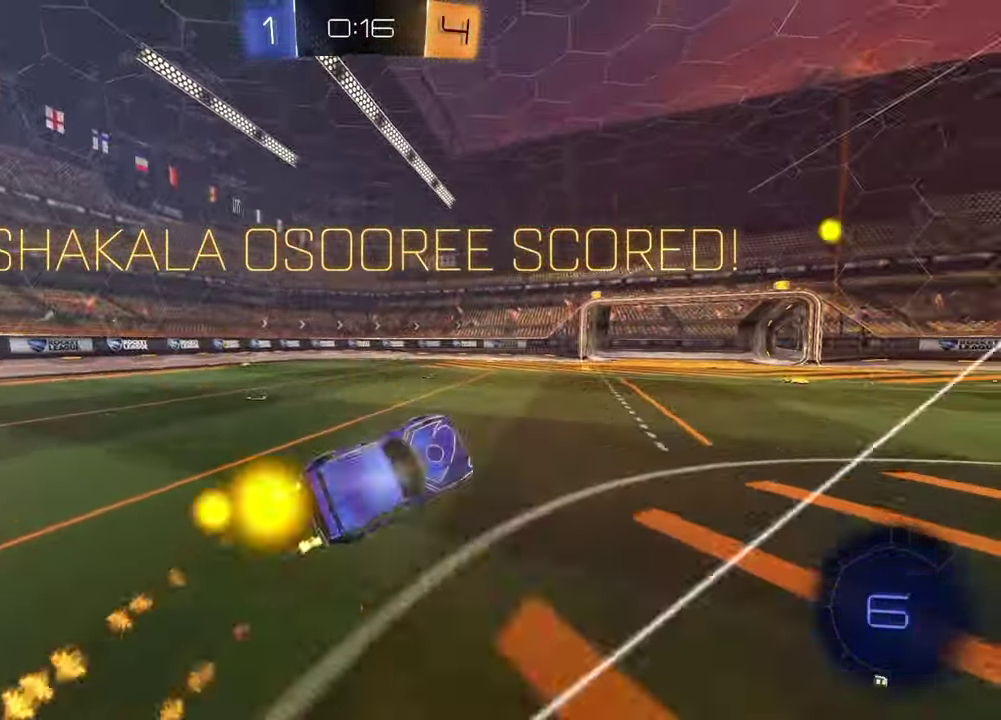
{"buttons": ["R2"], "left_stick": "up-right", "right_stick": "center", "events": [[267, "left_stick", "up-right"], [417, "left_stick", "down-left"], [450, "R1", "up"], [500, "left_stick", "up-right"]]}
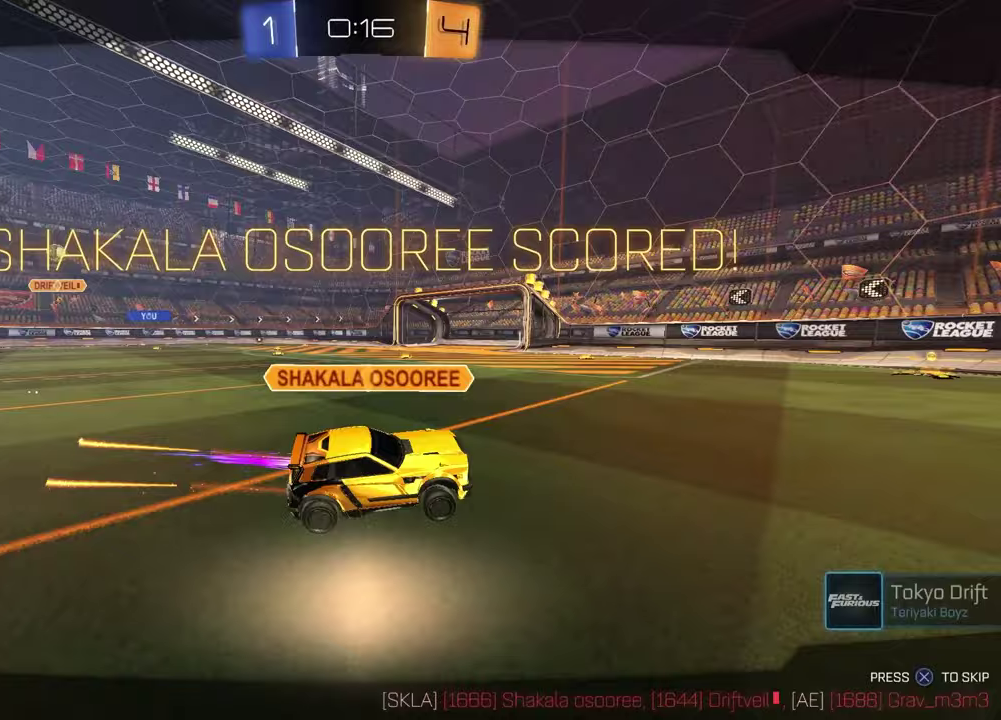
{"buttons": ["CROSS"], "left_stick": "center", "right_stick": "center", "events": [[150, "R1", "down"], [233, "R2", "up"], [233, "left_stick", "center"], [250, "R1", "up"], [367, "CROSS", "down"]]}
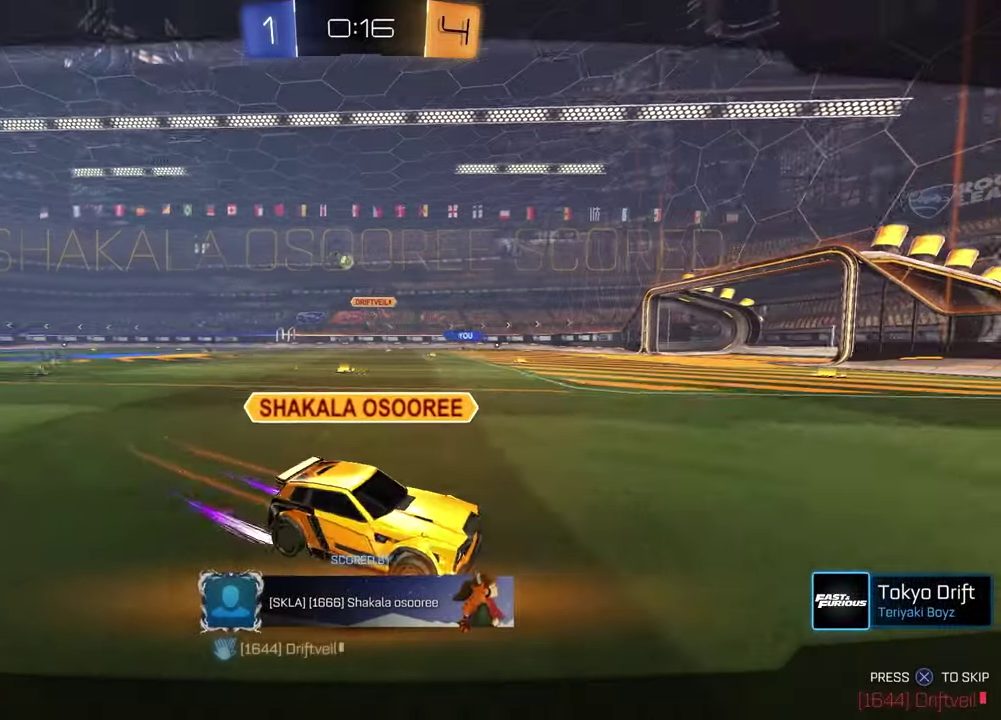
{"buttons": [], "left_stick": "center", "right_stick": "center", "events": [[33, "CROSS", "up"]]}
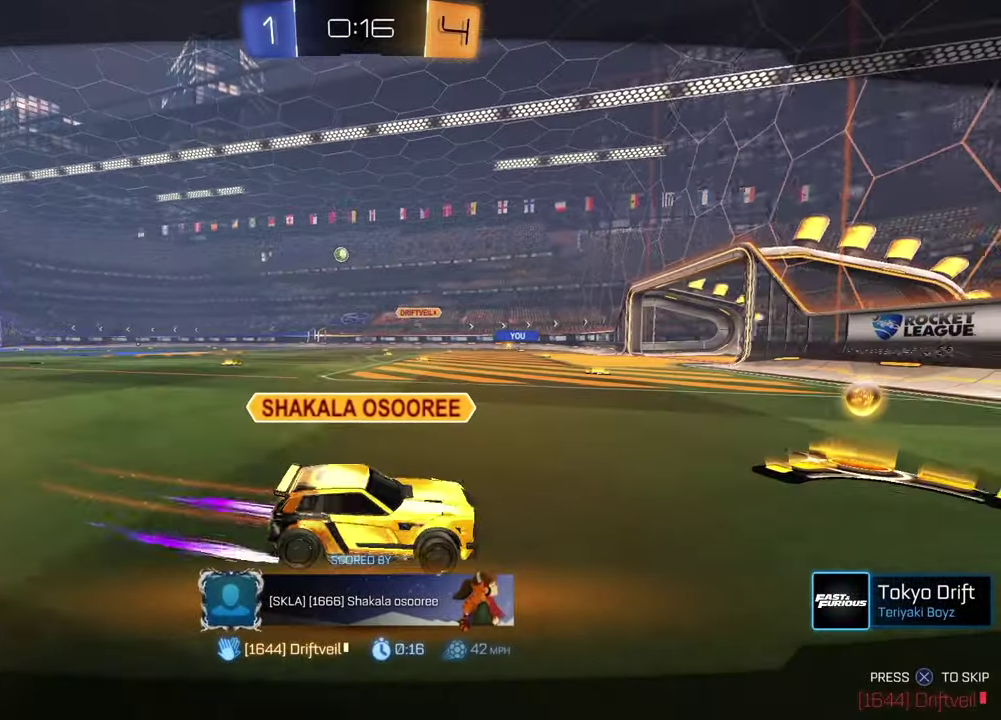
{"buttons": [], "left_stick": "center", "right_stick": "center", "events": []}
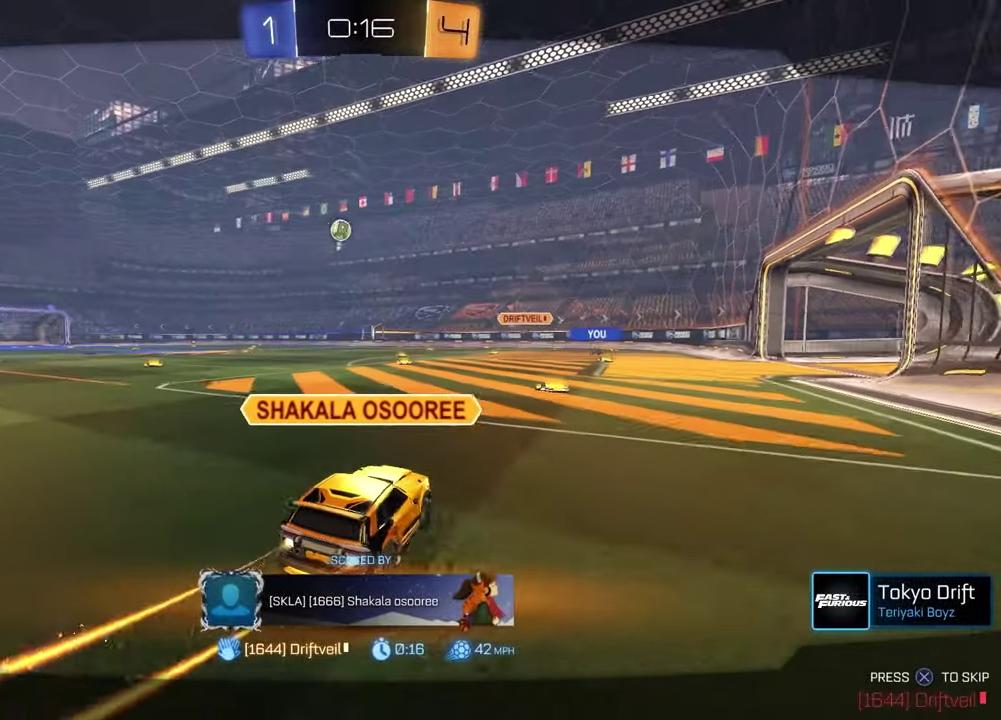
{"buttons": [], "left_stick": "center", "right_stick": "center", "events": []}
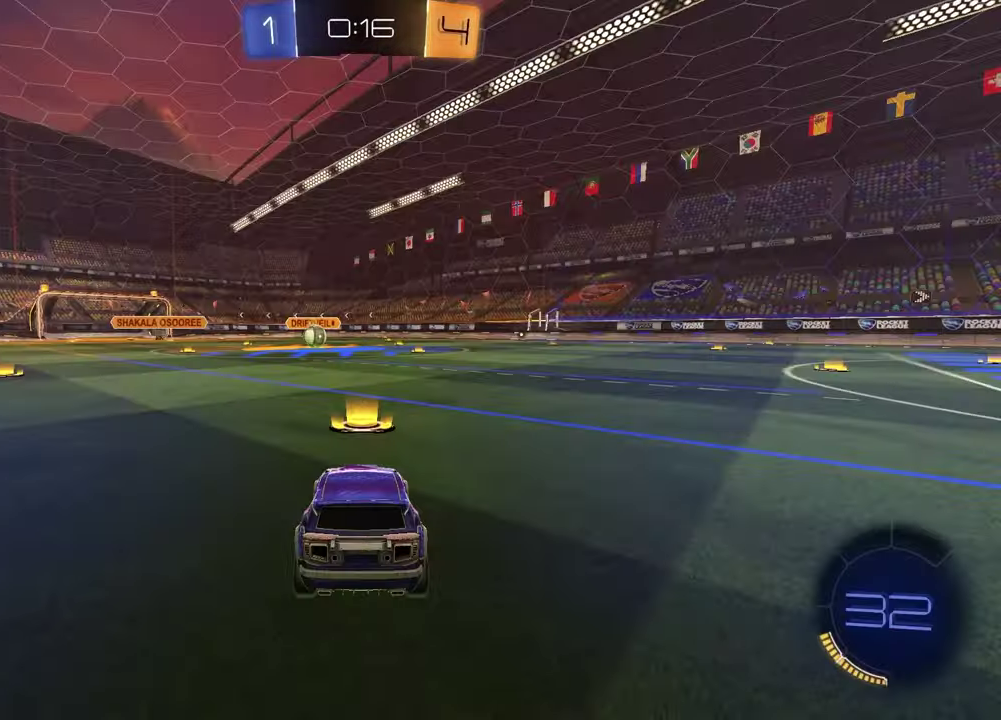
{"buttons": [], "left_stick": "center", "right_stick": "center", "events": []}
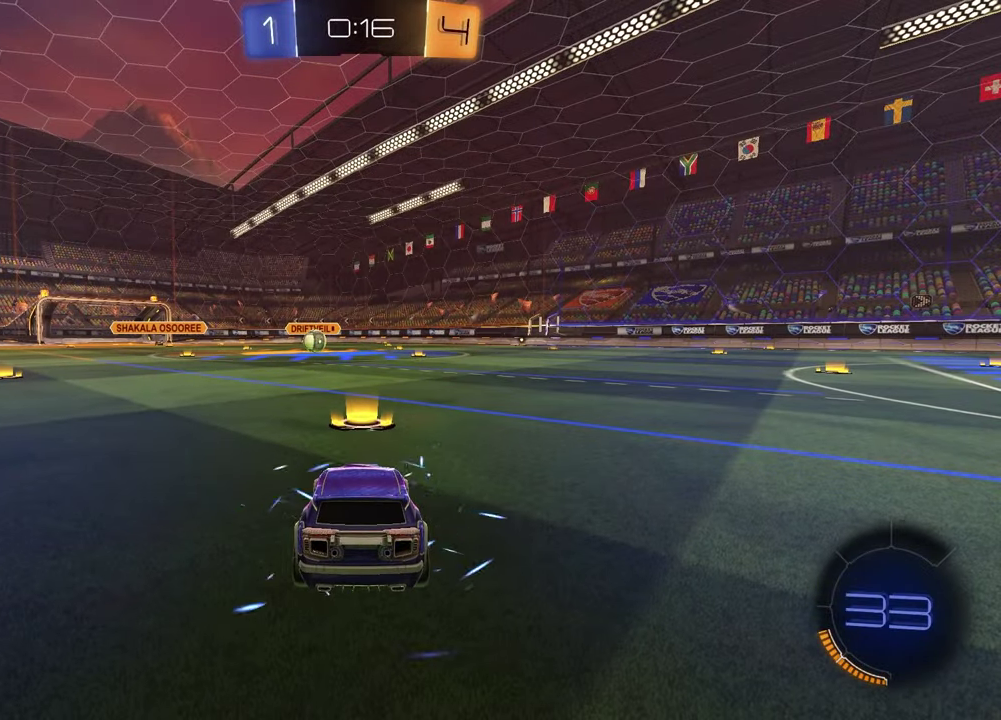
{"buttons": ["SELECT"], "left_stick": "center", "right_stick": "center", "events": [[217, "SELECT", "down"]]}
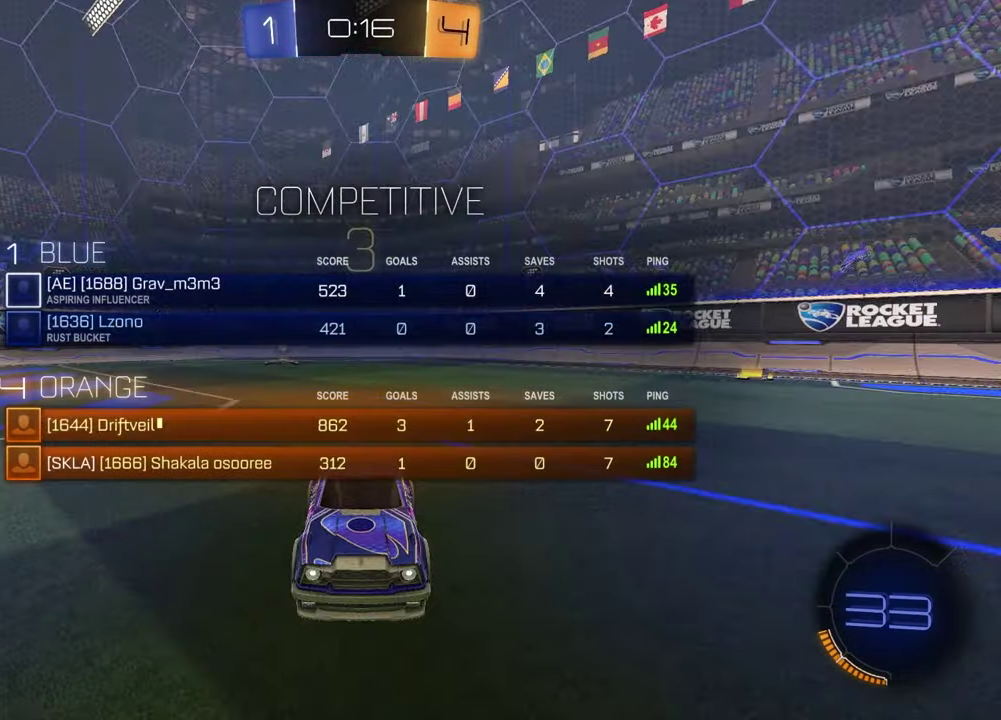
{"buttons": ["SELECT"], "left_stick": "center", "right_stick": "up-right", "events": [[250, "right_stick", "up-right"], [433, "right_stick", "down-left"], [483, "right_stick", "up-right"]]}
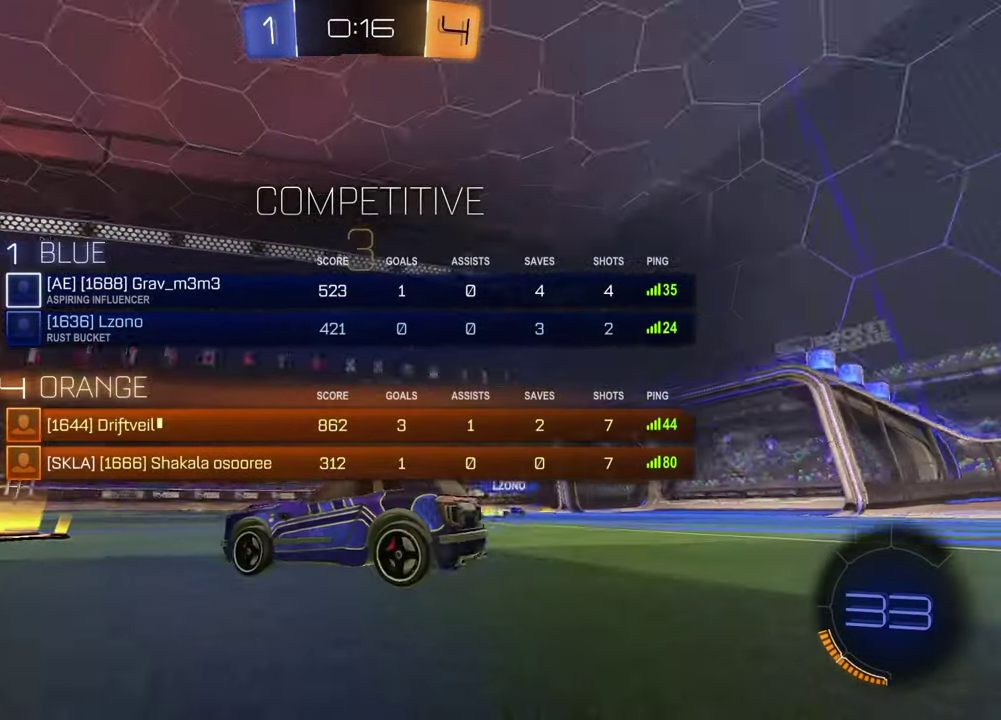
{"buttons": [], "left_stick": "center", "right_stick": "center", "events": [[200, "right_stick", "center"], [350, "SELECT", "up"]]}
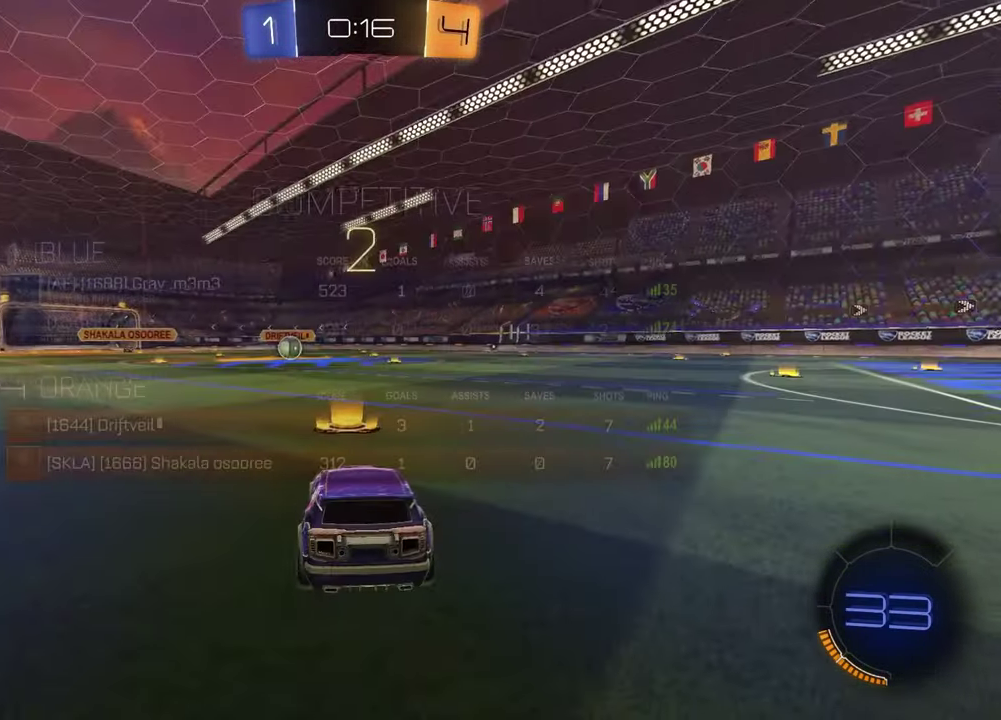
{"buttons": [], "left_stick": "center", "right_stick": "center", "events": [[67, "left_stick", "left"], [233, "left_stick", "right"], [367, "left_stick", "left"], [483, "left_stick", "center"]]}
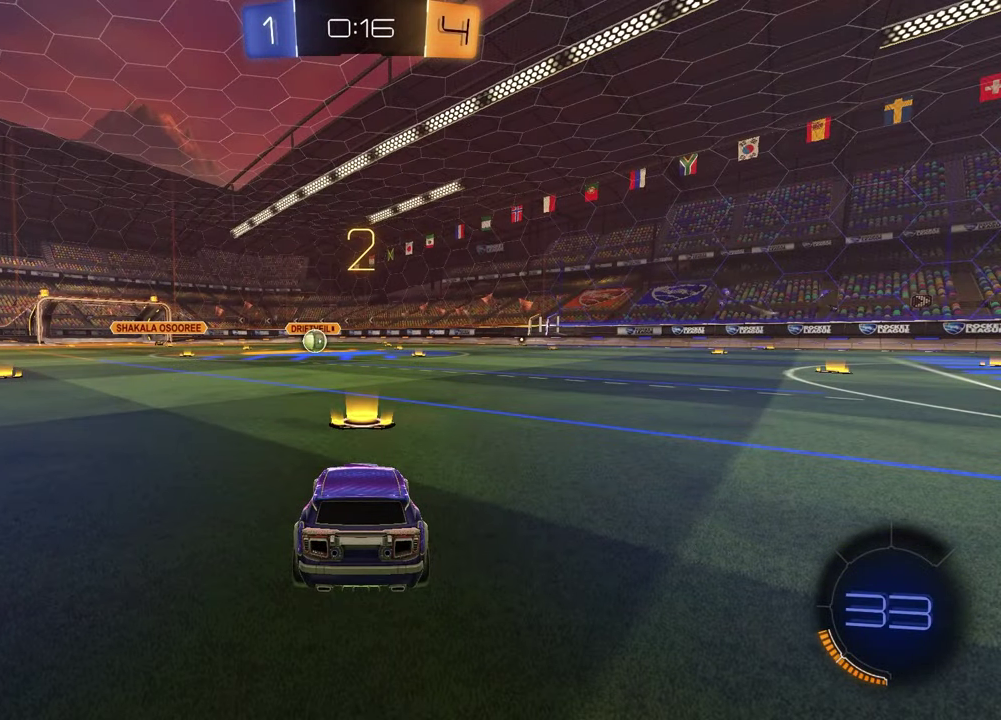
{"buttons": [], "left_stick": "left", "right_stick": "center", "events": [[17, "left_stick", "right"], [133, "left_stick", "left"], [283, "left_stick", "right"], [400, "left_stick", "left"]]}
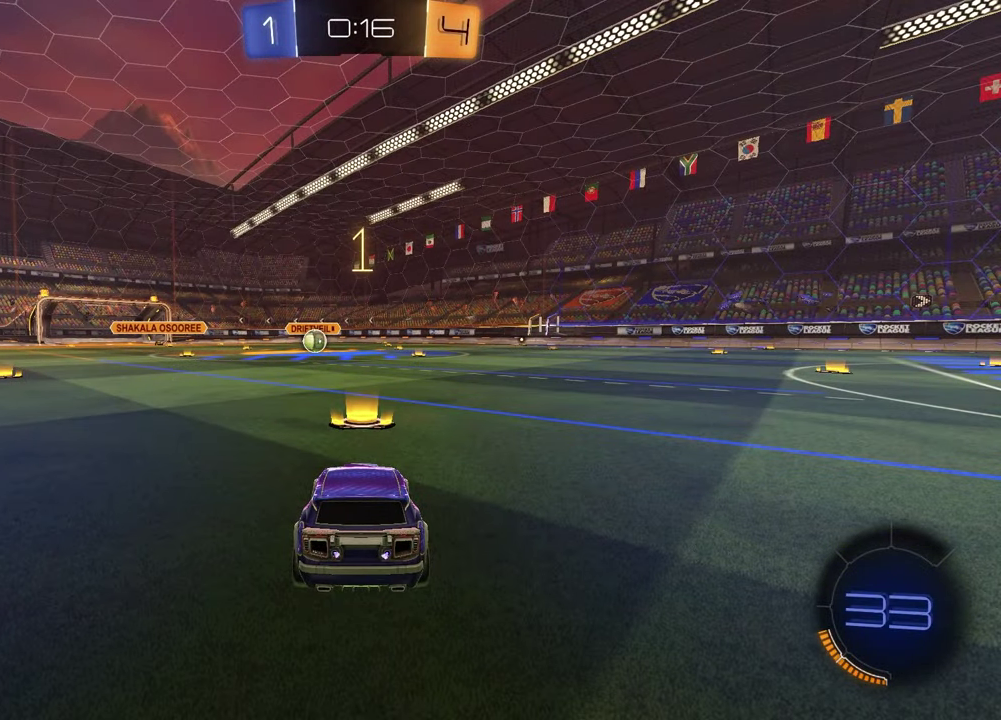
{"buttons": ["TRIANGLE", "R1", "R2"], "left_stick": "center", "right_stick": "center", "events": [[50, "left_stick", "up-right"], [167, "left_stick", "center"], [367, "R2", "down"], [417, "TRIANGLE", "down"], [433, "R1", "down"]]}
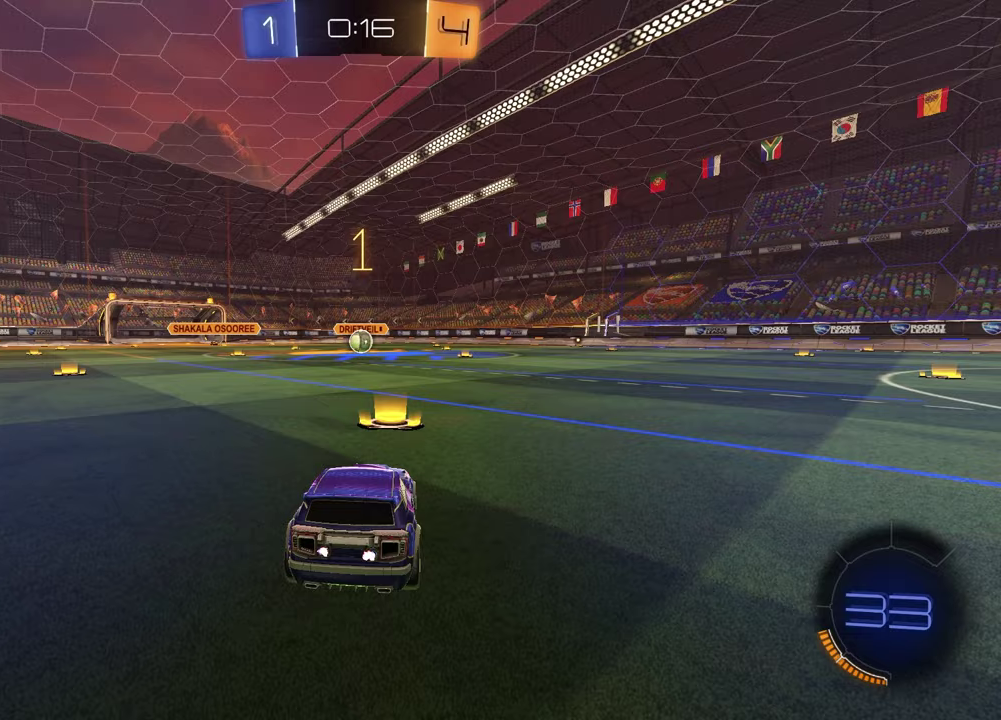
{"buttons": ["R1", "R2"], "left_stick": "left", "right_stick": "center", "events": [[67, "TRIANGLE", "up"], [167, "TRIANGLE", "down"], [267, "TRIANGLE", "up"], [483, "left_stick", "left"]]}
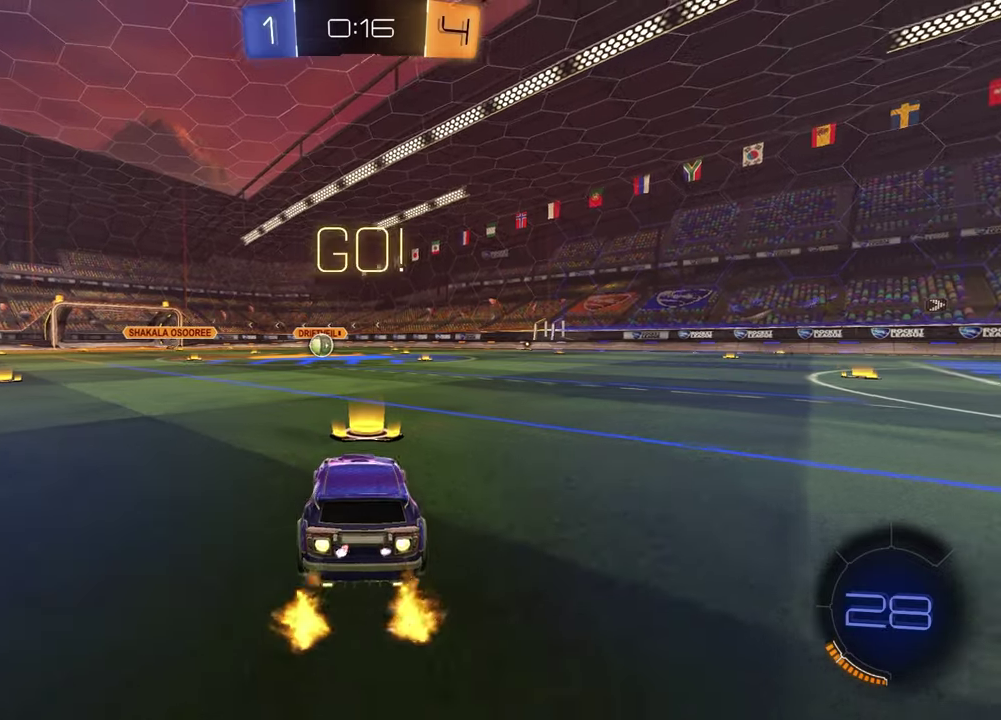
{"buttons": ["SQUARE", "R1", "R2"], "left_stick": "down", "right_stick": "center", "events": [[83, "CROSS", "down"], [150, "CROSS", "up"], [150, "left_stick", "down-left"], [200, "CROSS", "down"], [233, "left_stick", "down-right"], [283, "CROSS", "up"], [283, "left_stick", "down"], [317, "TRIANGLE", "down"], [417, "TRIANGLE", "up"], [450, "SQUARE", "down"]]}
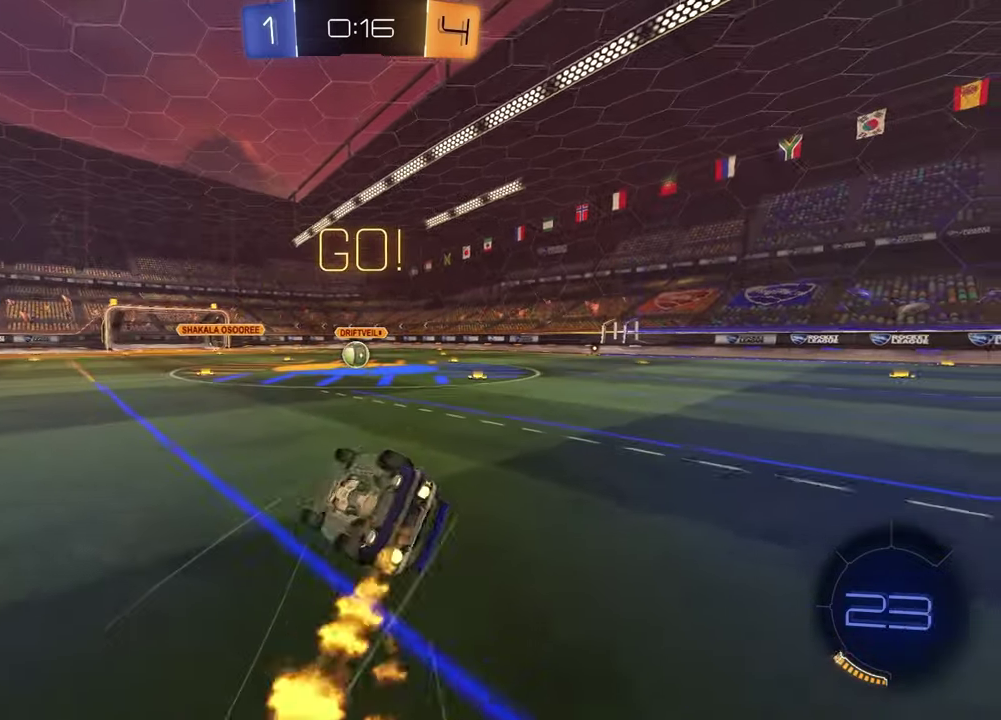
{"buttons": ["R1", "R2"], "left_stick": "center", "right_stick": "center", "events": [[50, "left_stick", "down-right"], [367, "left_stick", "up-left"], [433, "SQUARE", "up"], [467, "left_stick", "center"]]}